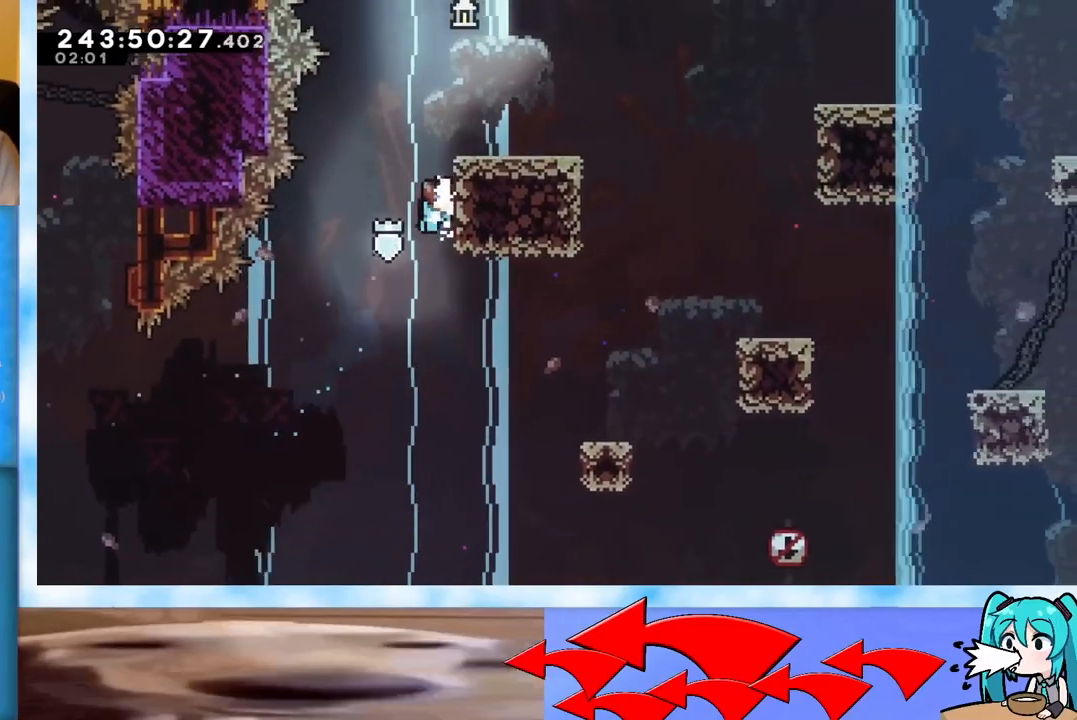
Gameplay with keyboard; each line is a JSON object with the keys held at the frame after it. "events" lists presses ("down") and releases ("up") of "dash", "demo", "down", "grab", "j2", "jump", "left", "pause", "right" and "up" between this image and that frame as [ms after this image, input, new state], when the widget could be followed in between. No other keys are recorded. Mouse input is not recorded. Key names are as the overlay labels them; some are game actions (e.g. jump) rather than physical keys.
{"keys": ["down", "grab", "right"], "events": [[300, "jump", "down"], [500, "jump", "up"]]}
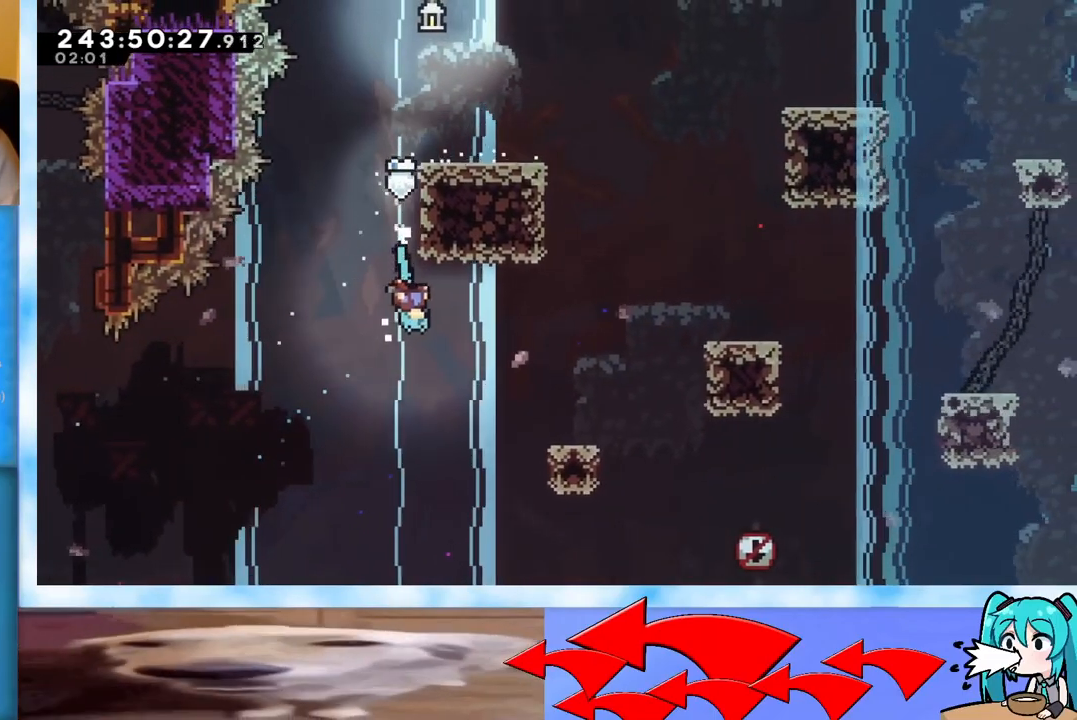
{"keys": ["down", "right"], "events": [[100, "down", "up"], [167, "grab", "up"], [217, "down", "down"], [217, "grab", "down"], [267, "jump", "down"], [417, "jump", "up"], [467, "grab", "up"]]}
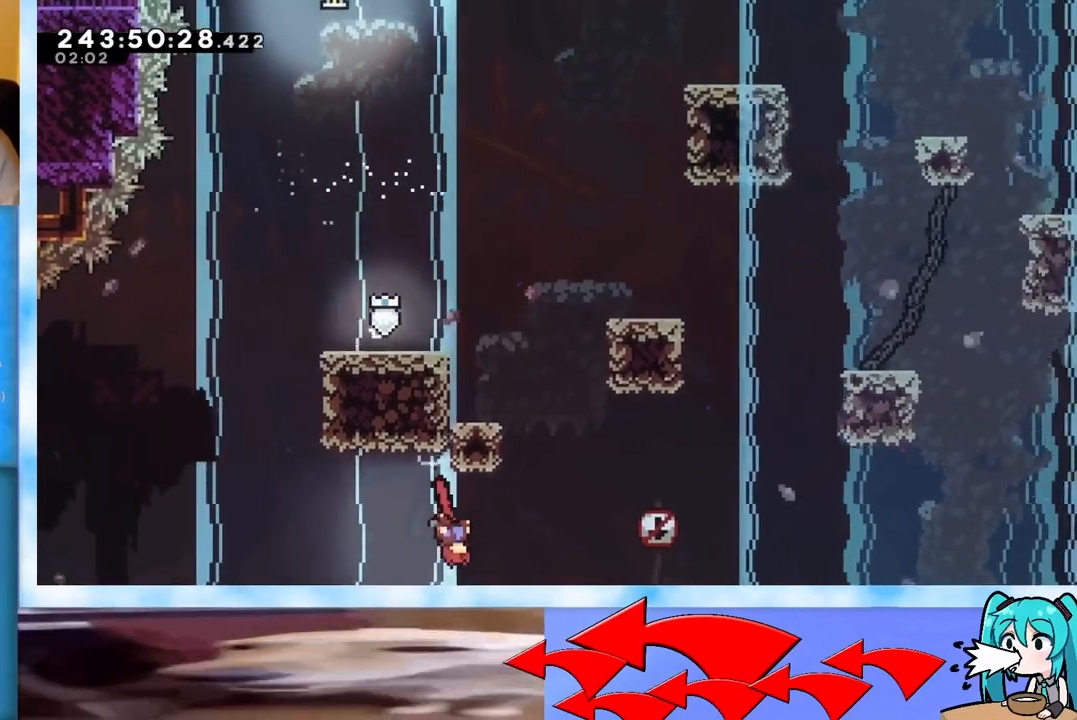
{"keys": ["dash", "down", "right"], "events": [[50, "down", "up"], [467, "dash", "down"], [467, "down", "down"]]}
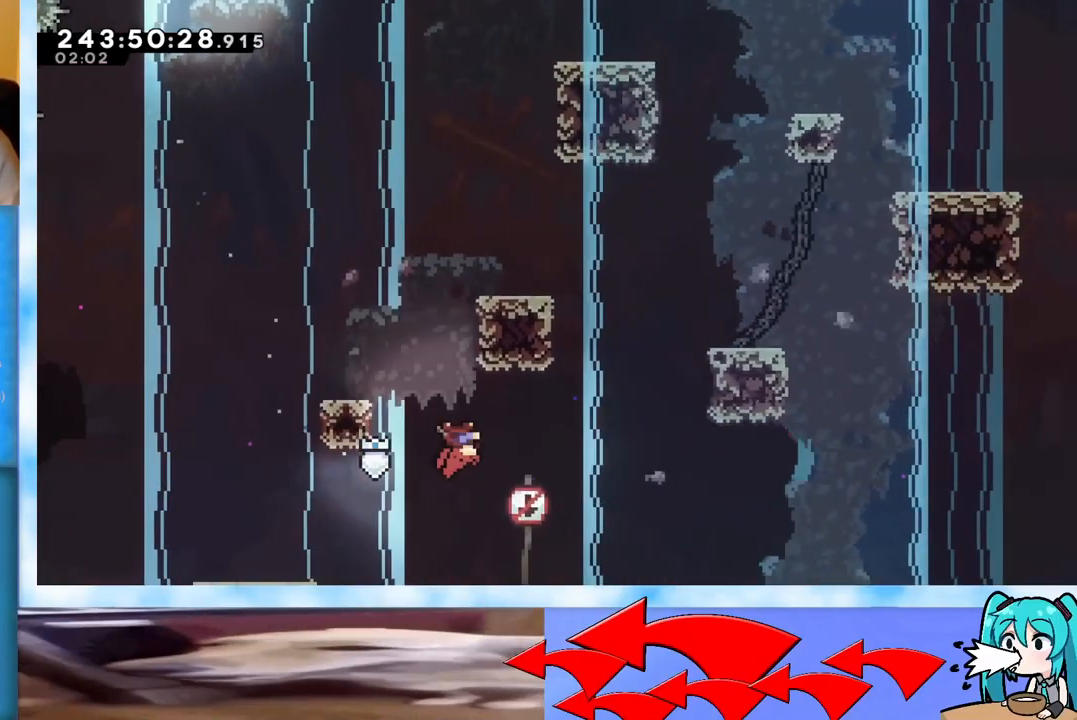
{"keys": ["right"], "events": [[167, "dash", "up"], [451, "down", "up"]]}
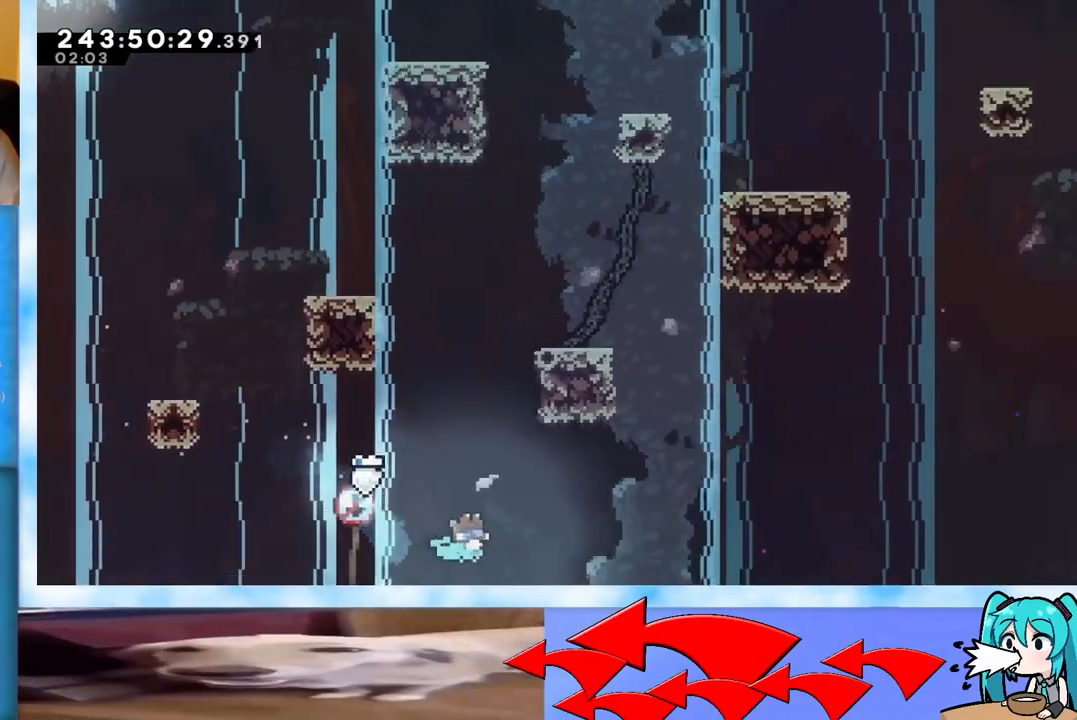
{"keys": ["down", "grab", "jump", "right"], "events": [[233, "grab", "down"], [283, "down", "down"], [317, "jump", "down"]]}
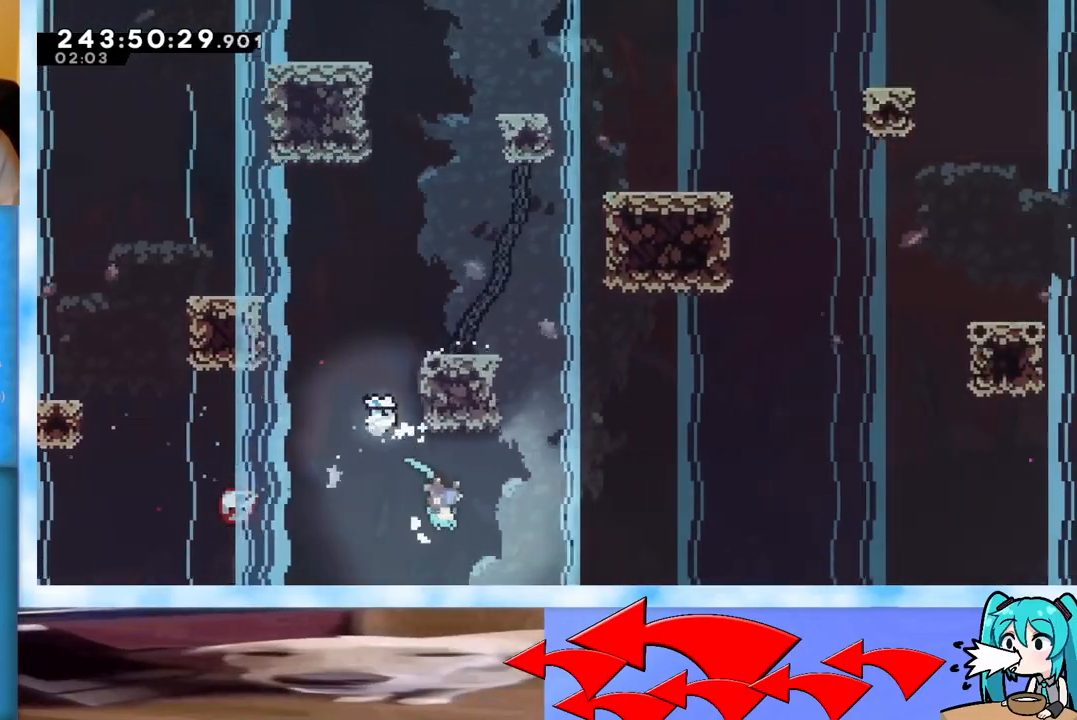
{"keys": ["right"], "events": [[67, "down", "up"], [184, "jump", "up"], [384, "jump", "down"], [434, "jump", "up"], [484, "grab", "up"]]}
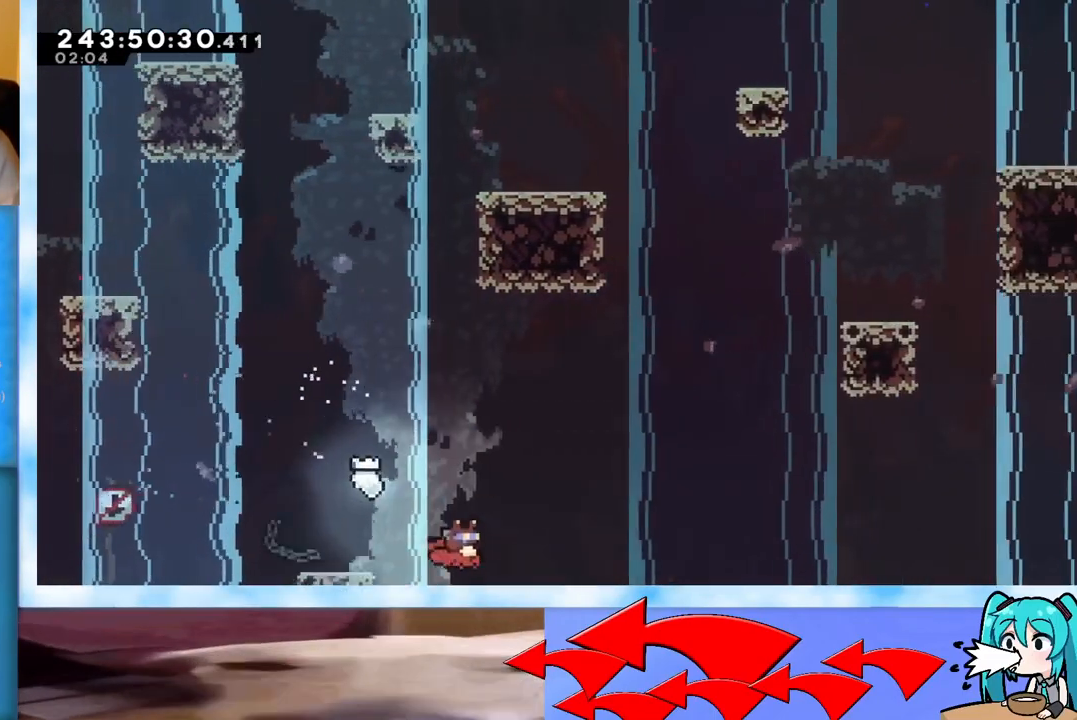
{"keys": ["down", "right"], "events": [[116, "right", "up"], [267, "right", "down"], [400, "right", "up"], [450, "right", "down"], [483, "down", "down"]]}
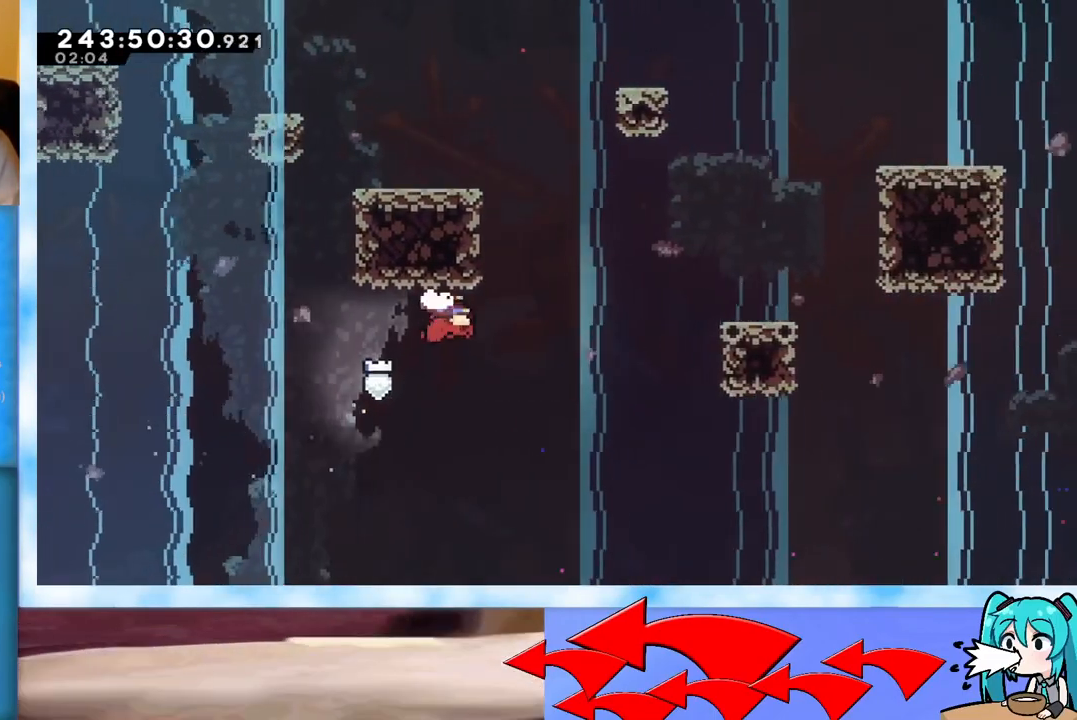
{"keys": ["down", "right"], "events": [[83, "jump", "down"], [317, "dash", "down"], [417, "dash", "up"], [501, "jump", "up"]]}
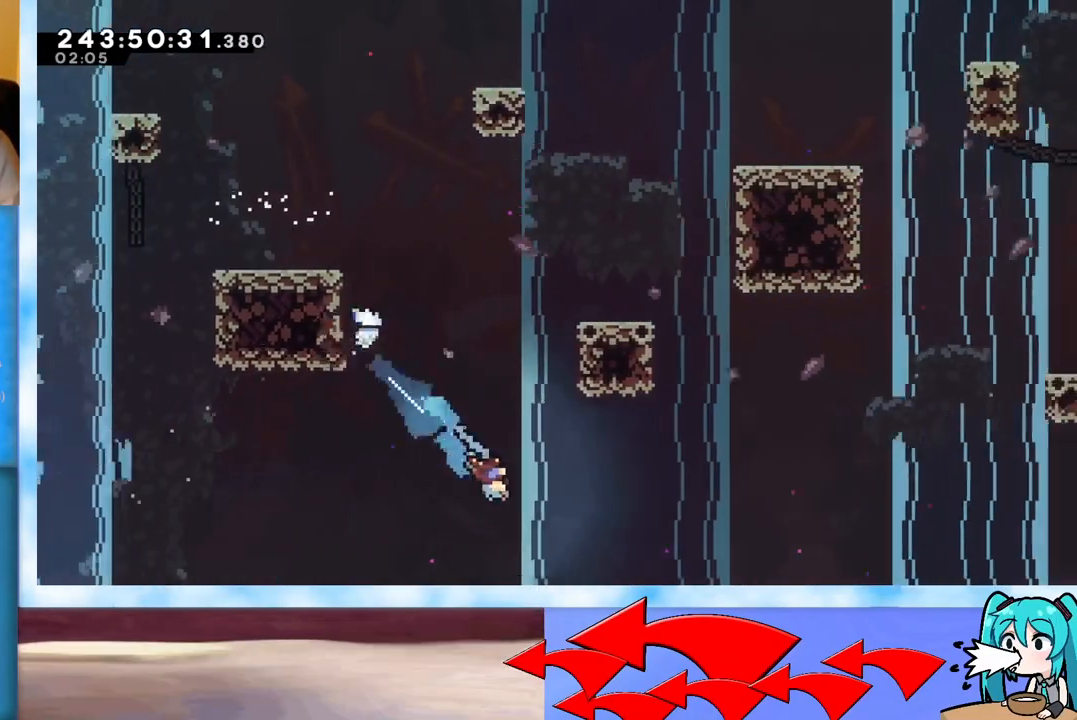
{"keys": ["jump", "right"], "events": [[150, "down", "up"], [467, "jump", "down"]]}
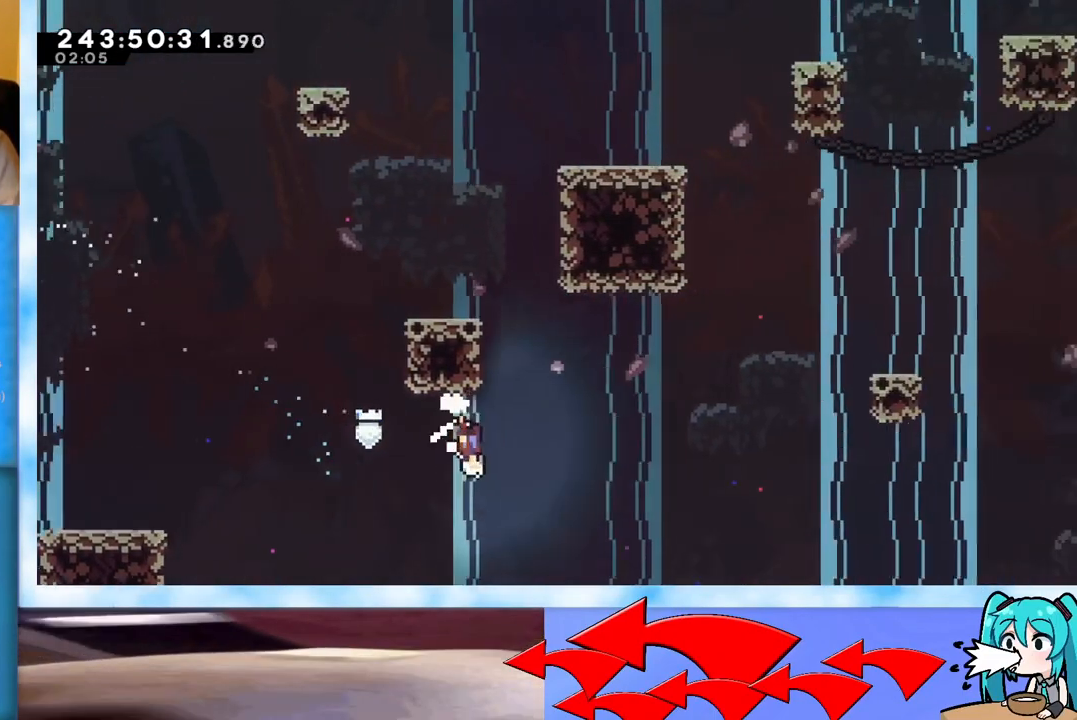
{"keys": ["right"], "events": [[67, "jump", "up"]]}
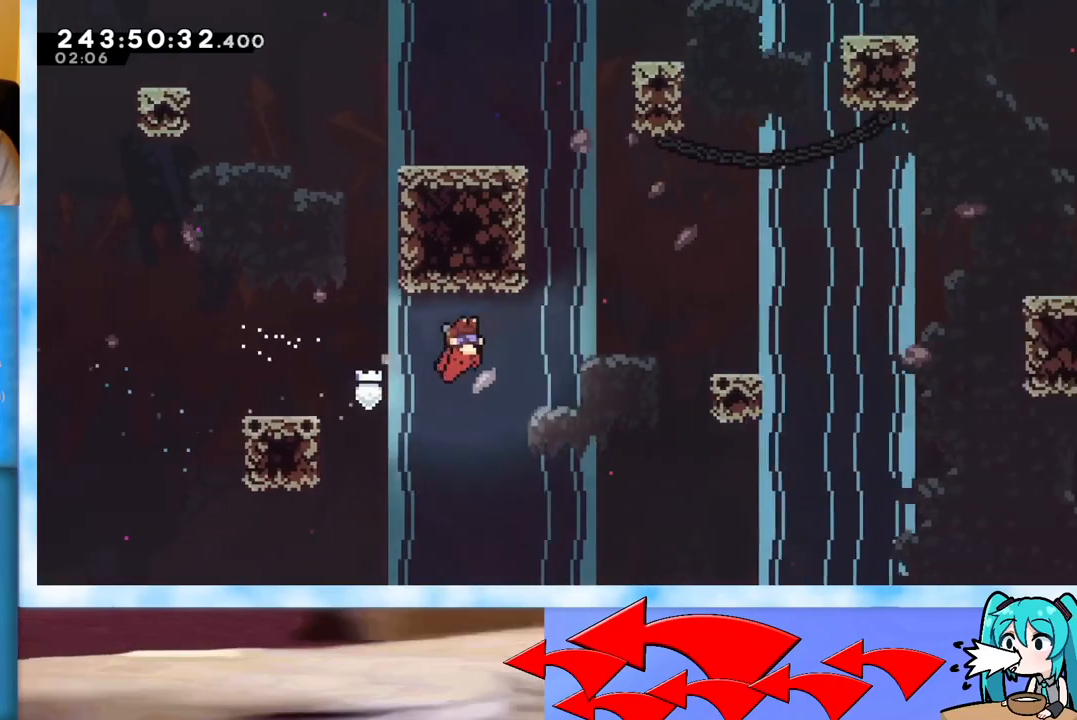
{"keys": ["dash", "down", "jump", "right"], "events": [[50, "right", "up"], [116, "down", "down"], [116, "jump", "down"], [116, "right", "down"], [350, "dash", "down"]]}
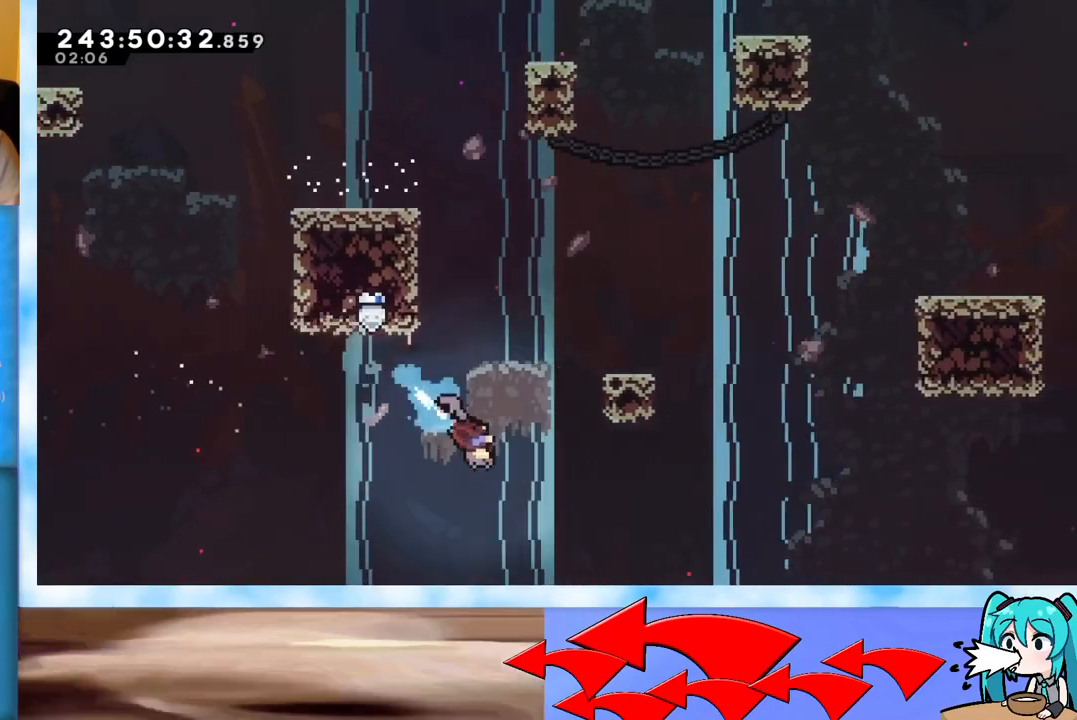
{"keys": ["down", "right"], "events": [[50, "dash", "up"], [201, "jump", "up"], [234, "down", "up"], [434, "right", "up"], [468, "down", "down"], [468, "right", "down"]]}
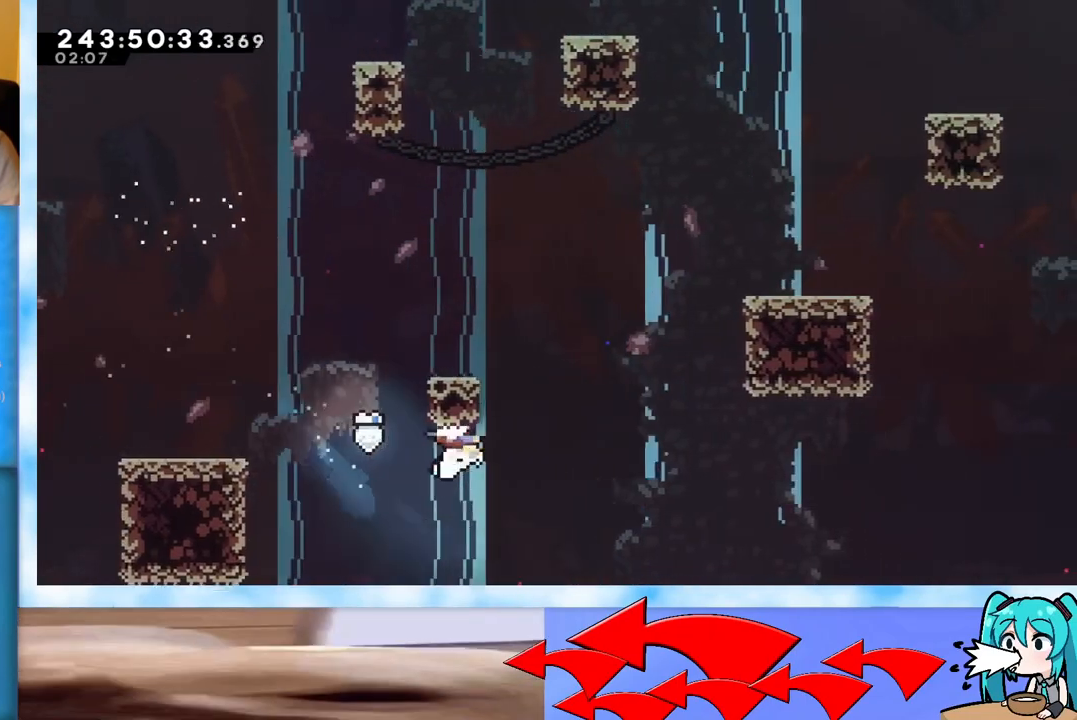
{"keys": ["down", "right"], "events": [[17, "jump", "down"], [167, "jump", "up"], [350, "dash", "down"], [450, "dash", "up"]]}
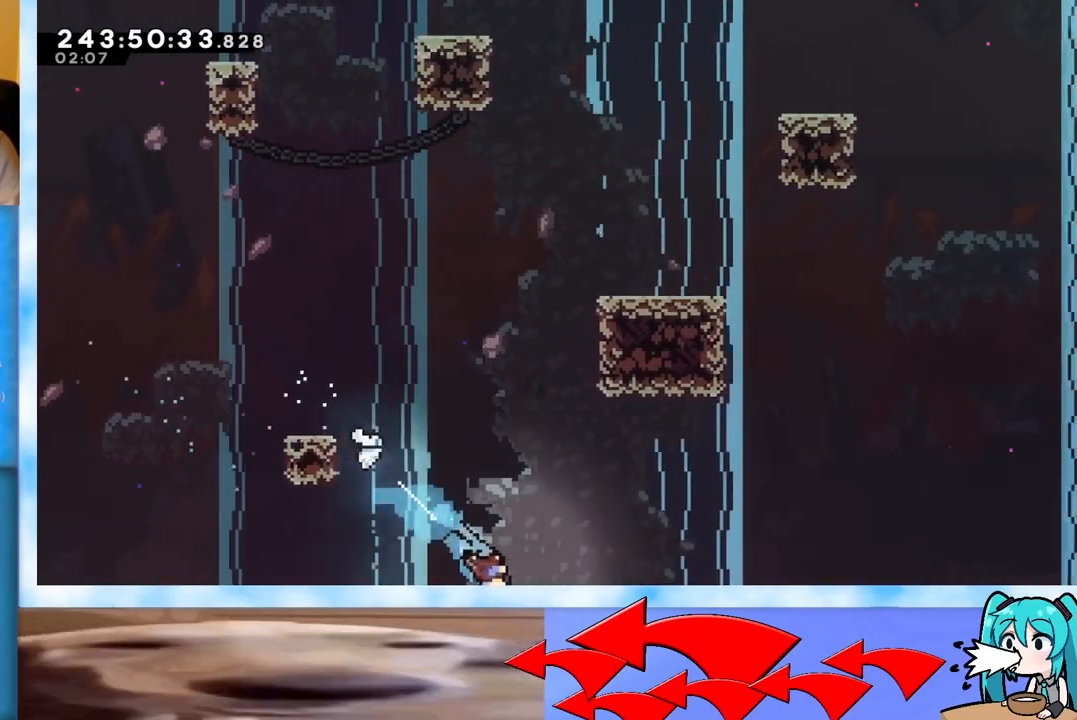
{"keys": ["right"], "events": [[101, "down", "up"], [134, "right", "up"], [267, "right", "down"]]}
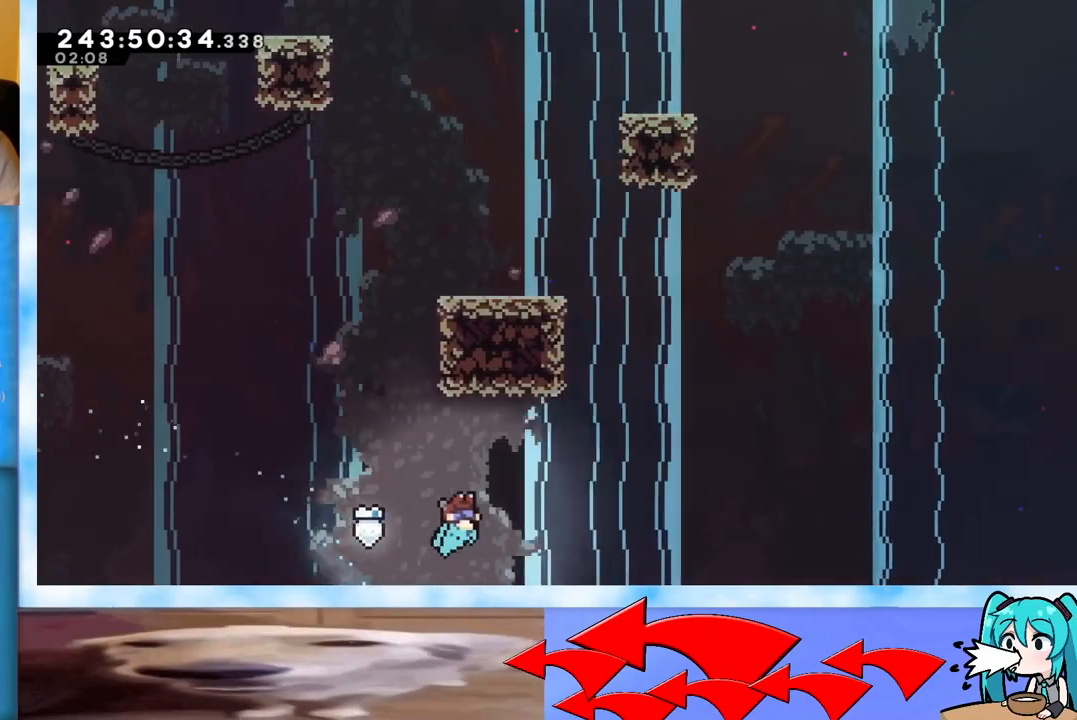
{"keys": ["jump", "right"], "events": [[50, "right", "up"], [284, "dash", "down"], [284, "right", "down"], [284, "up", "down"], [434, "dash", "up"], [434, "up", "up"], [467, "jump", "down"]]}
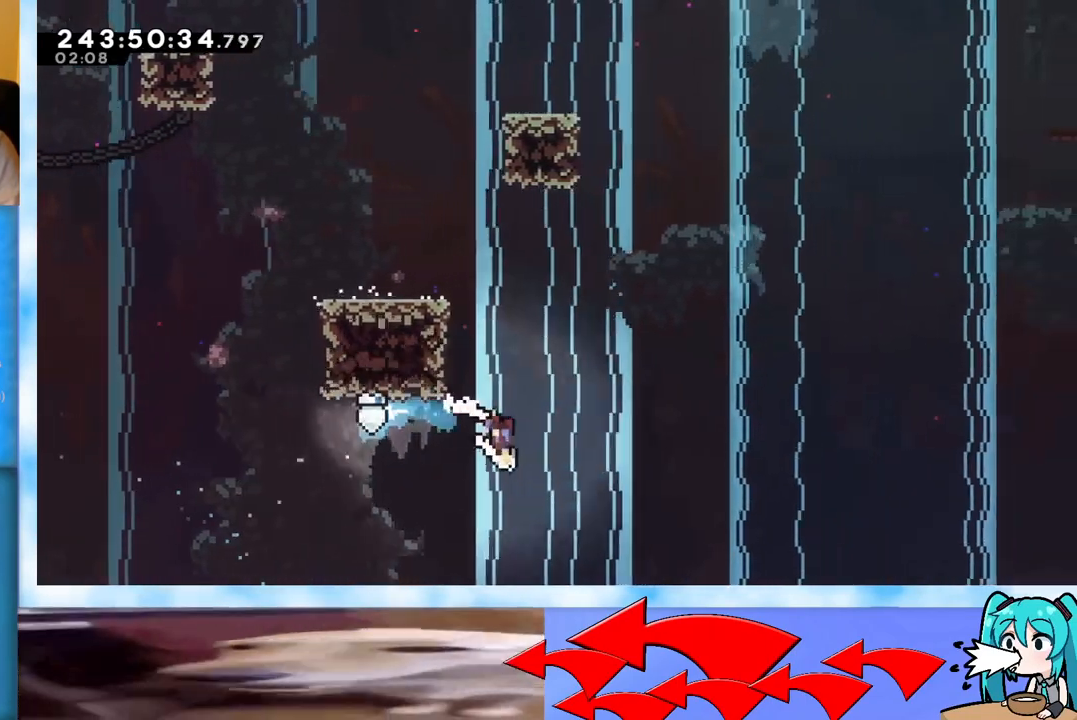
{"keys": ["down", "jump", "right"], "events": [[117, "down", "down"]]}
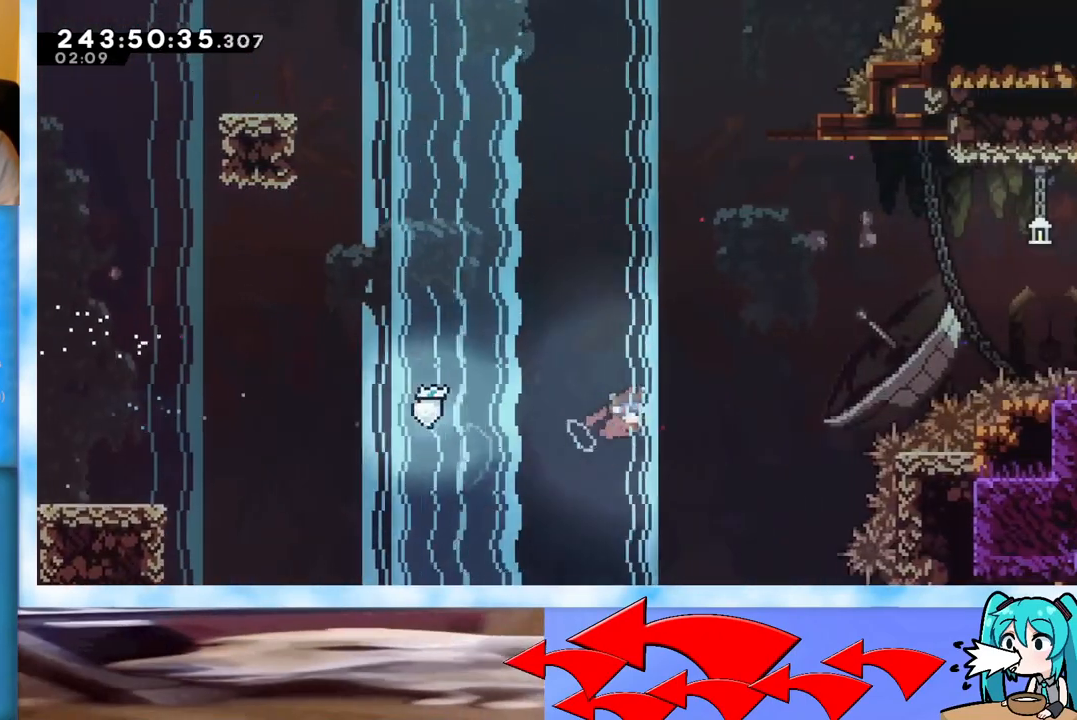
{"keys": ["dash", "down", "jump", "right"], "events": [[467, "dash", "down"]]}
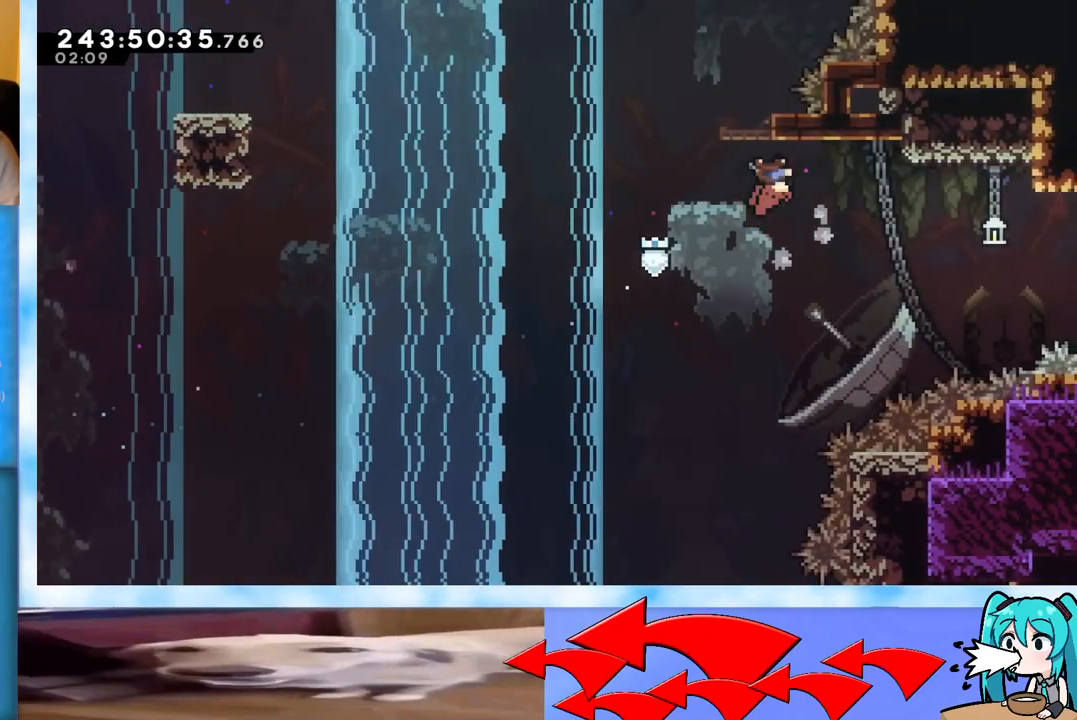
{"keys": ["right"], "events": [[67, "dash", "up"], [184, "down", "up"], [234, "jump", "up"]]}
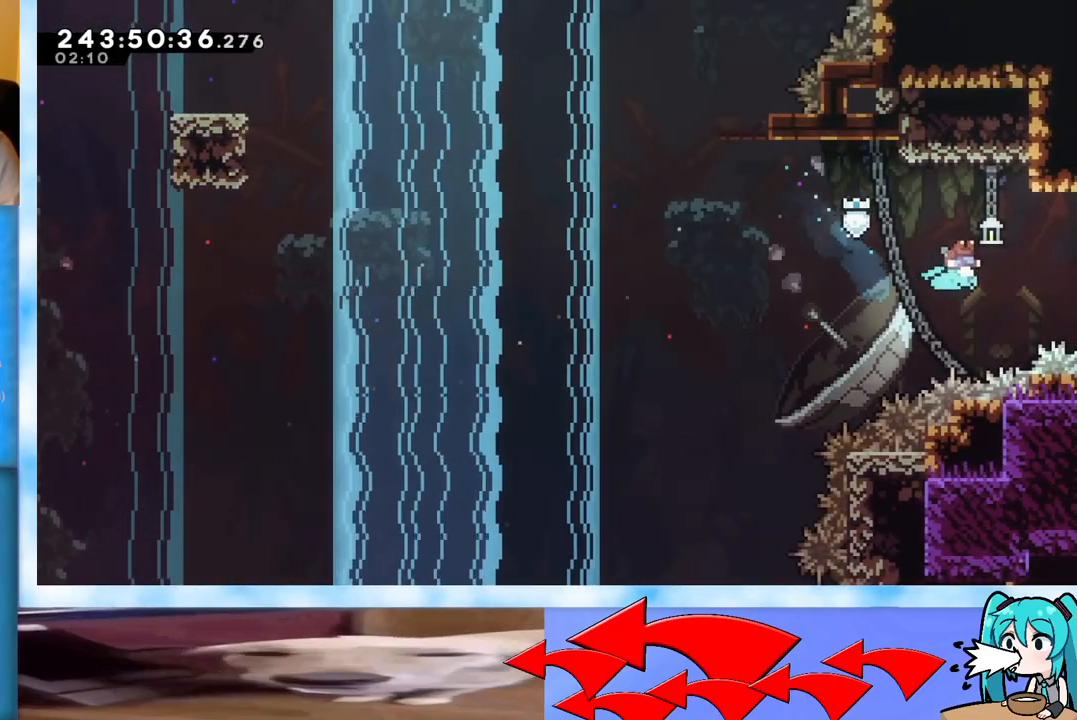
{"keys": ["right"], "events": [[350, "jump", "down"], [450, "jump", "up"]]}
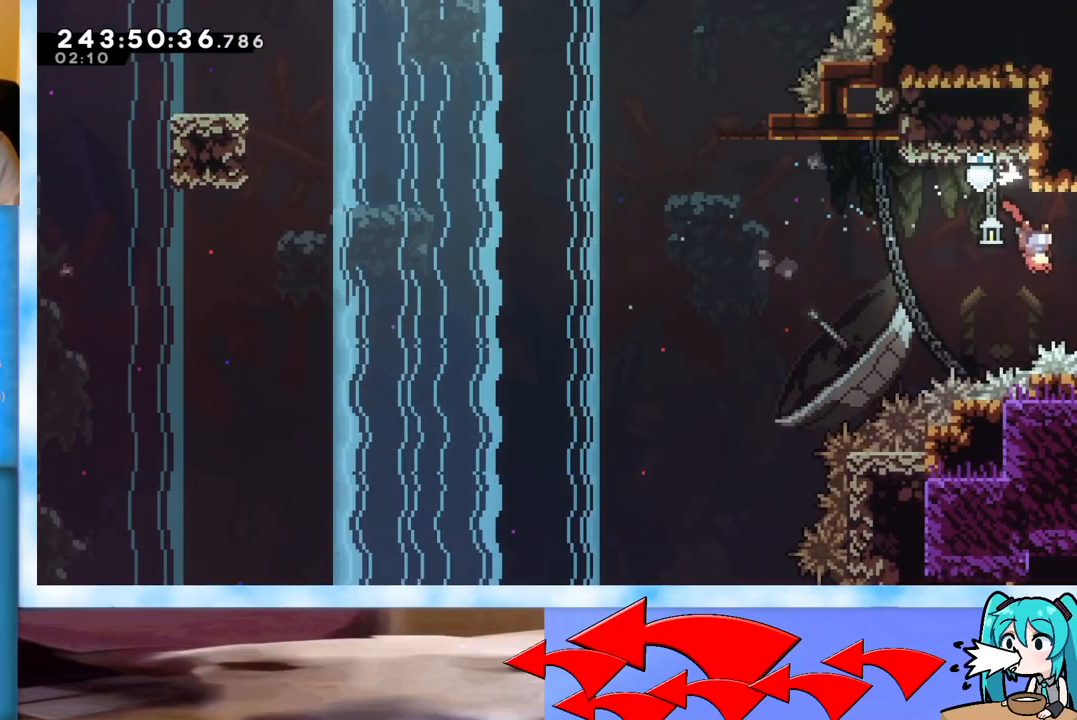
{"keys": ["right"], "events": []}
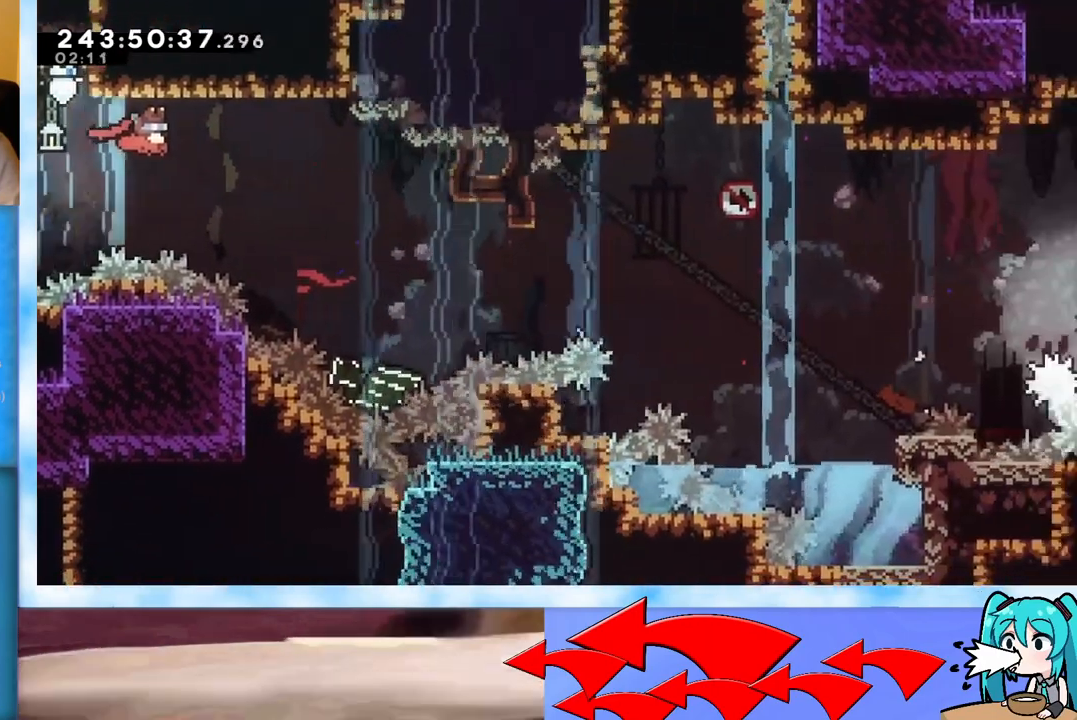
{"keys": ["right"], "events": []}
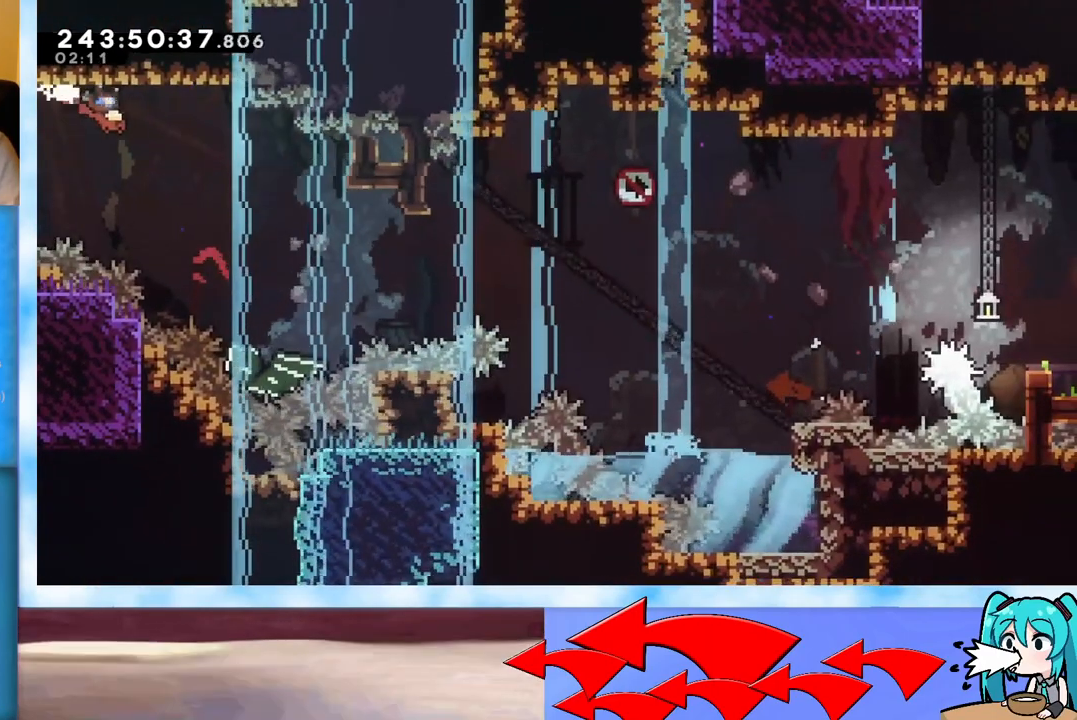
{"keys": ["grab", "jump", "right"], "events": [[301, "jump", "down"], [351, "grab", "down"]]}
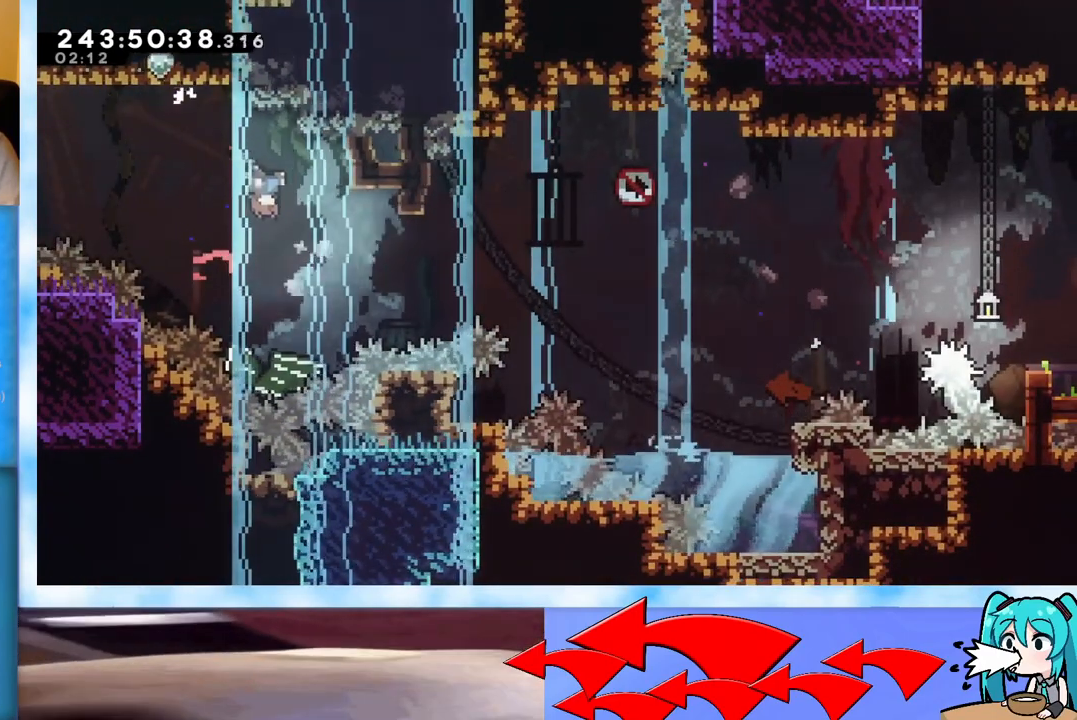
{"keys": ["right"], "events": [[133, "jump", "up"], [233, "jump", "down"], [367, "grab", "up"], [367, "jump", "up"]]}
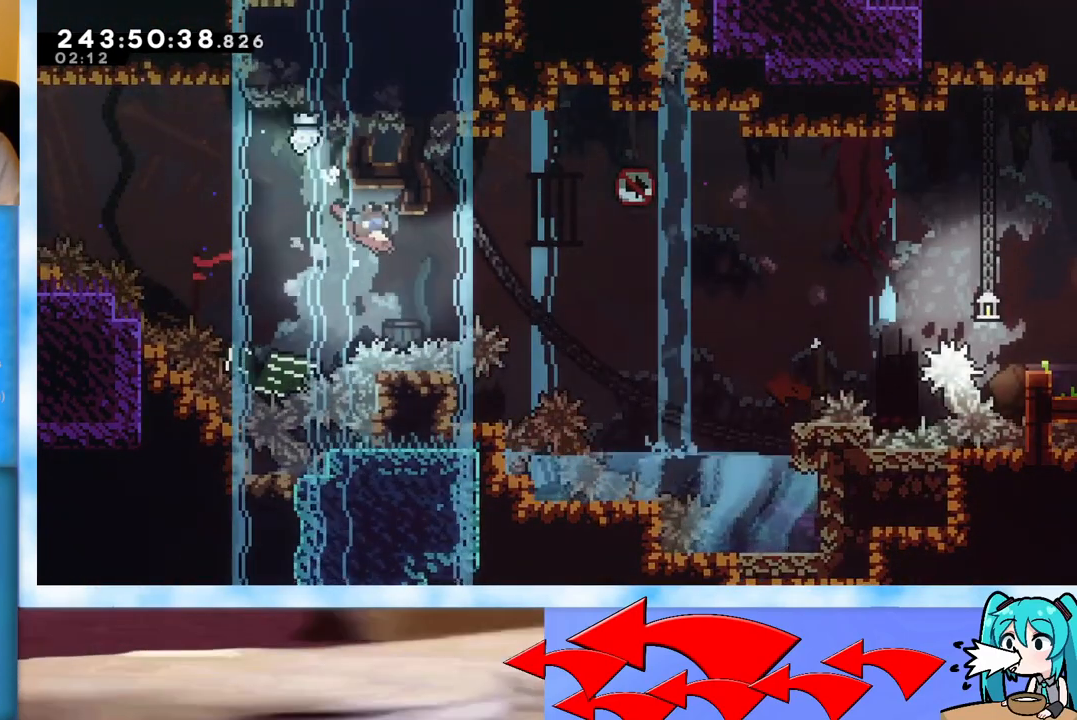
{"keys": ["right"], "events": [[251, "grab", "down"], [334, "jump", "down"], [384, "grab", "up"], [384, "jump", "up"]]}
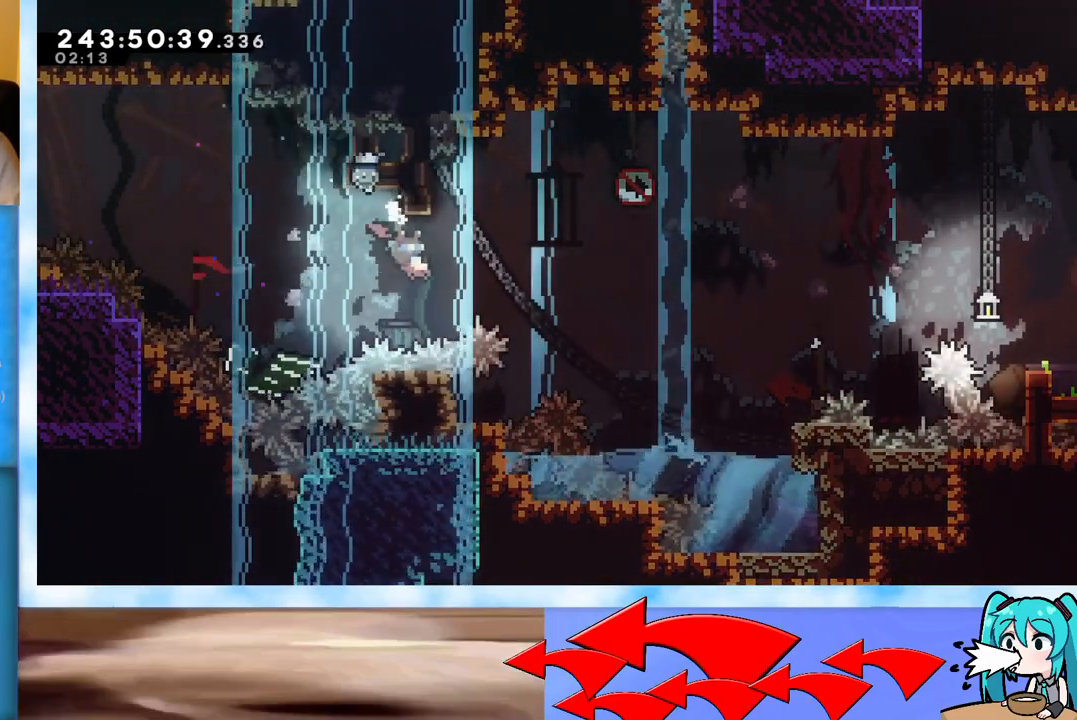
{"keys": ["right"], "events": []}
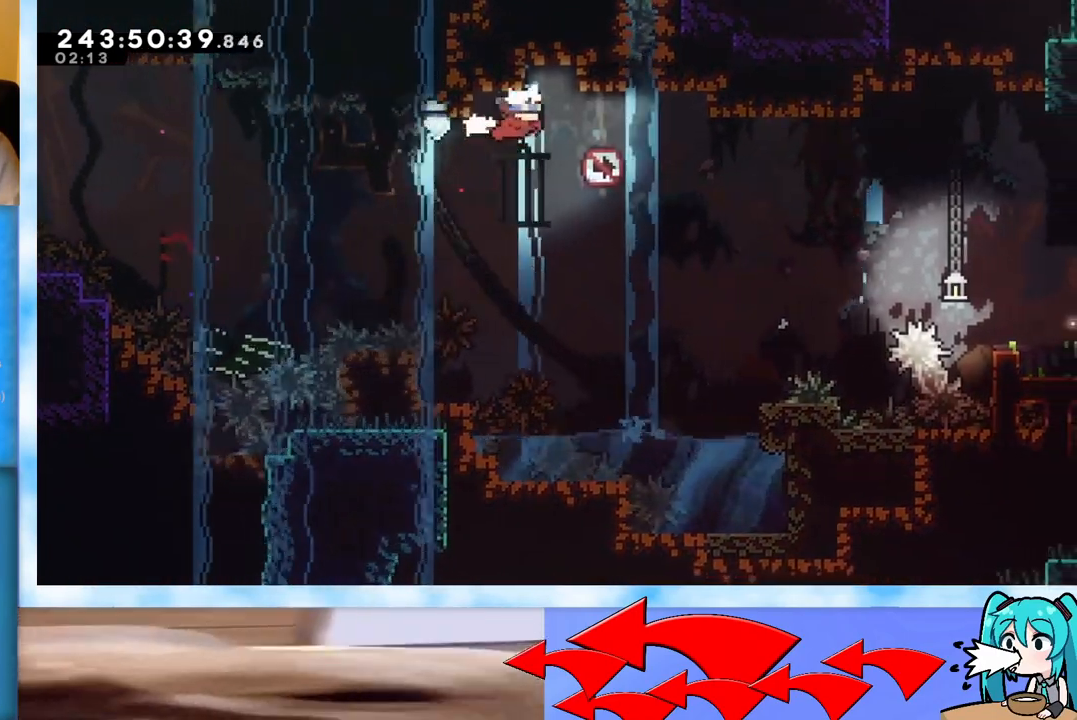
{"keys": ["right"], "events": [[84, "jump", "down"], [217, "jump", "up"]]}
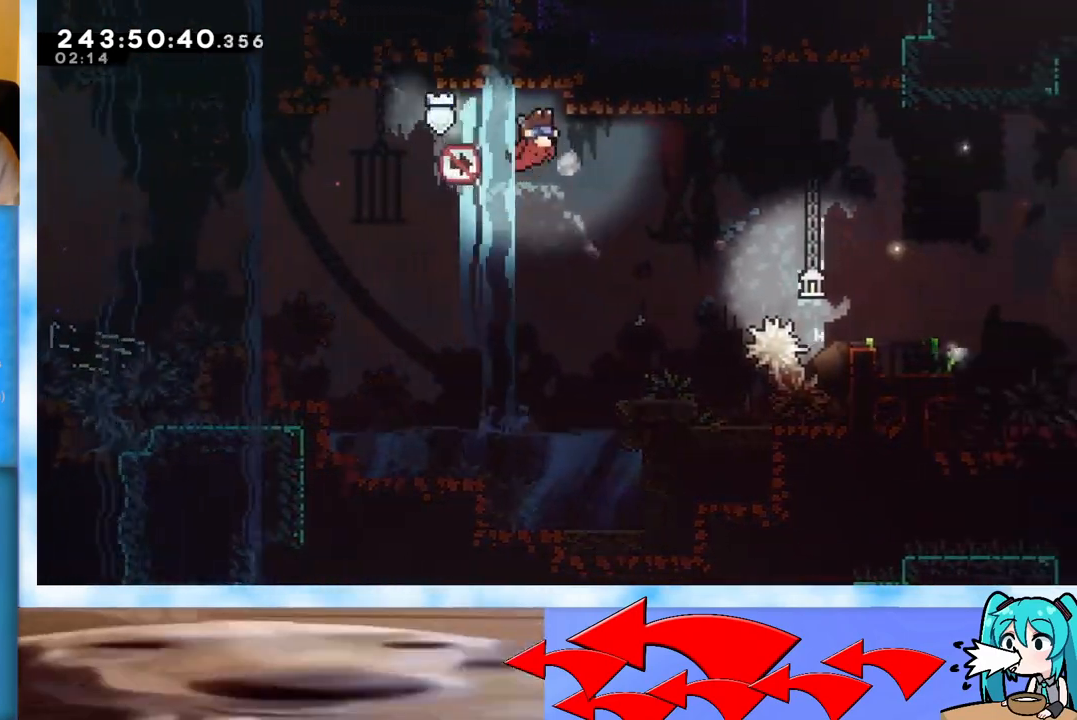
{"keys": ["right"], "events": [[233, "jump", "down"], [334, "jump", "up"]]}
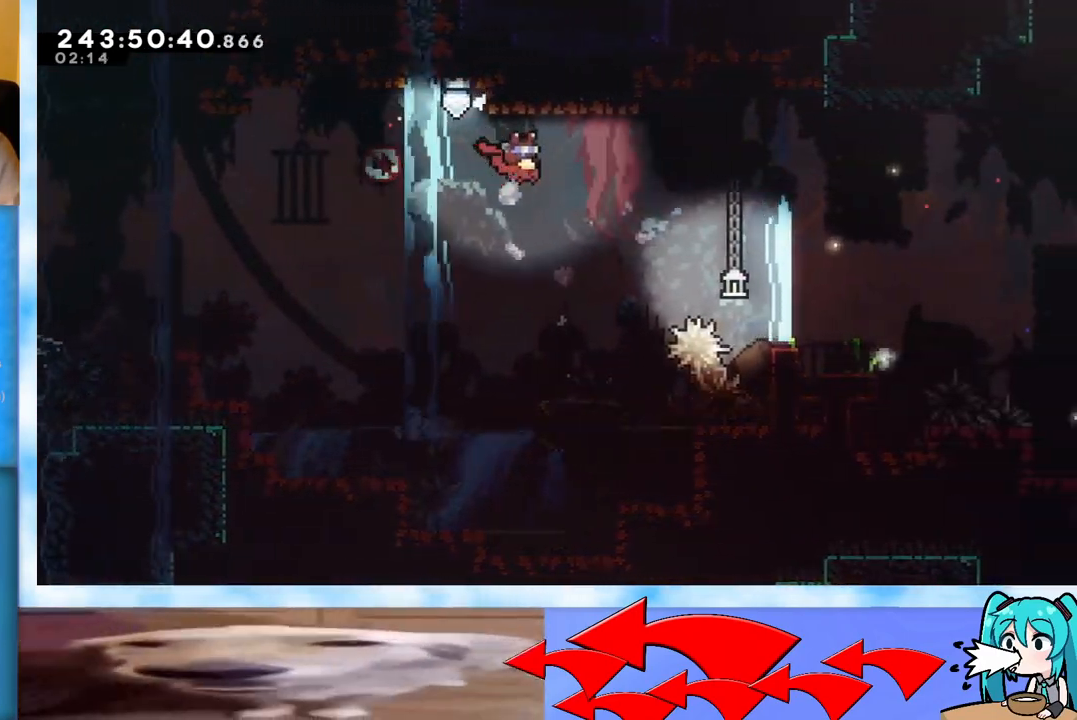
{"keys": ["right"], "events": []}
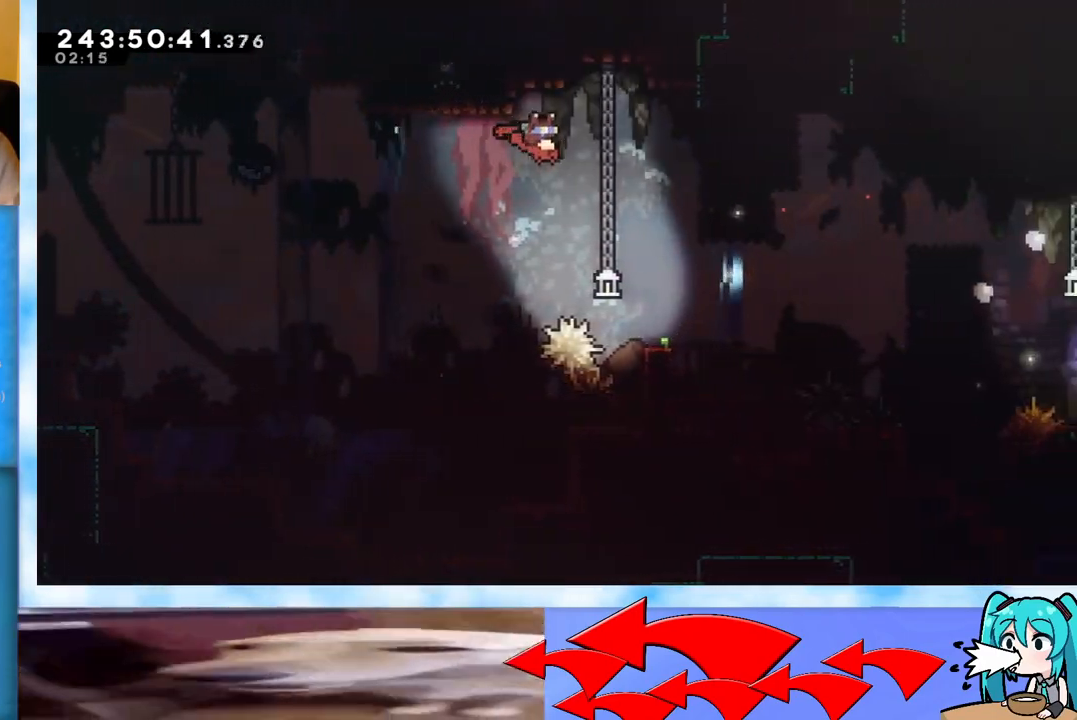
{"keys": ["right"], "events": [[233, "jump", "down"], [417, "jump", "up"]]}
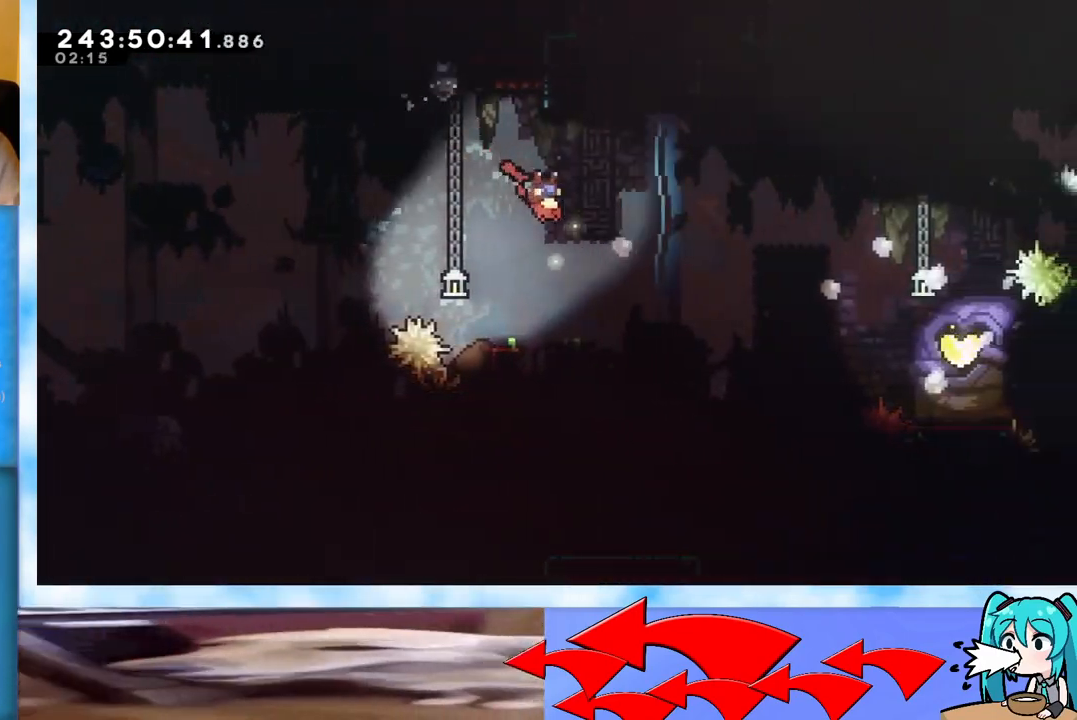
{"keys": ["right"], "events": []}
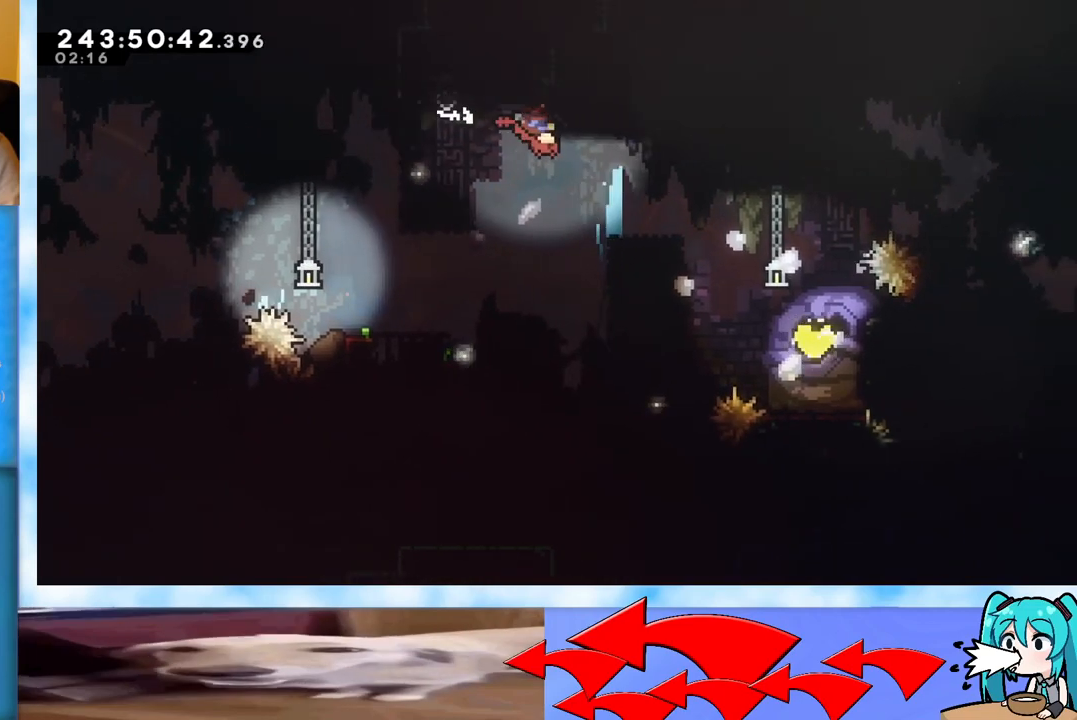
{"keys": ["right"], "events": [[117, "right", "up"], [334, "jump", "down"], [334, "right", "down"], [484, "jump", "up"]]}